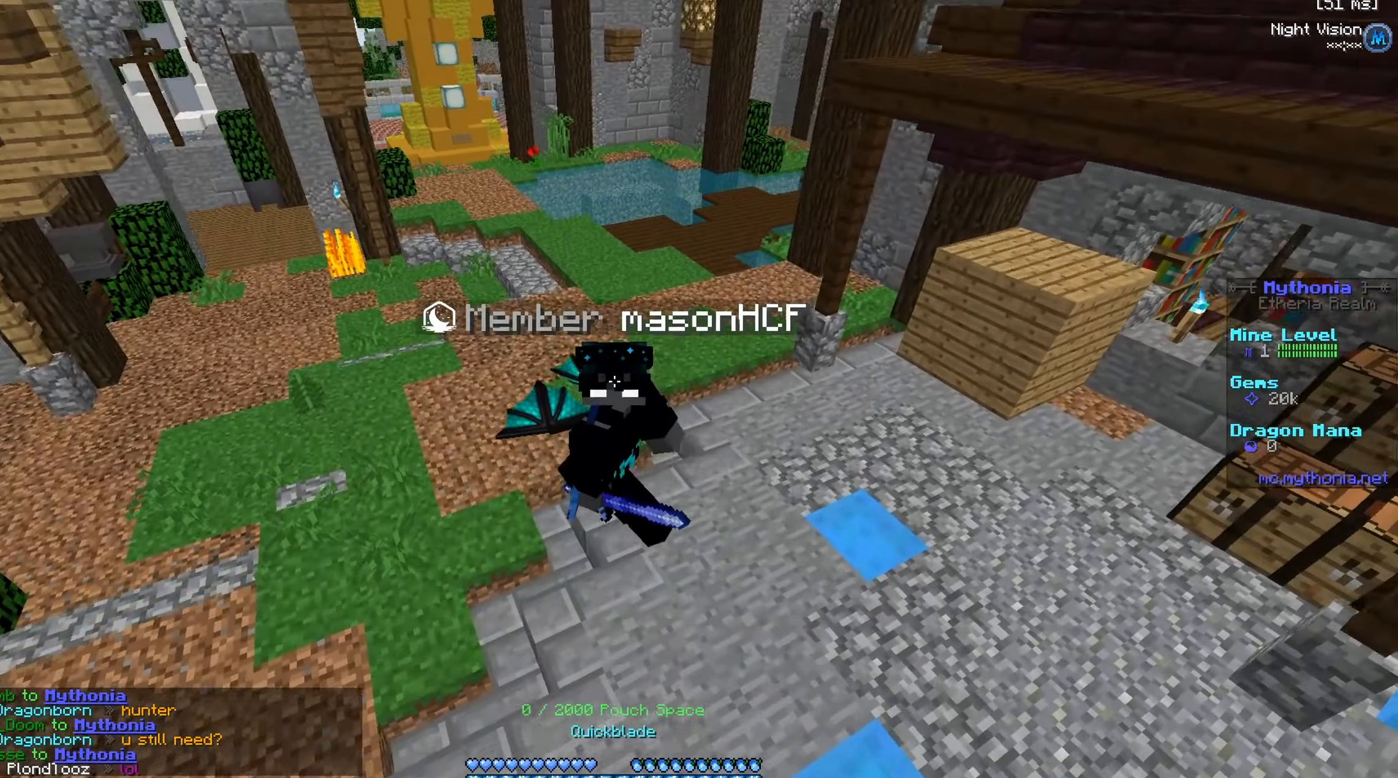
Gameplay with keyboard and mouse; each line is a JSON object with the keys and mouse buttons held at the frame after it. "events" lists presses ("down") and releases ("up") of "a", "d", "s", "w", "mouse_left" and "mouse_right" between this image and that frame as [ms after this image, input, new state], when the widget could be followed in between. "mouse_left", "mouse_right" = the "left", "right" buttons of the "mouse" list. No other keys are recorded. Fast repeated clicks can show as one long hold. Mouse movement is not recorded.
{"keys": ["s"], "mouse": ["left"], "events": []}
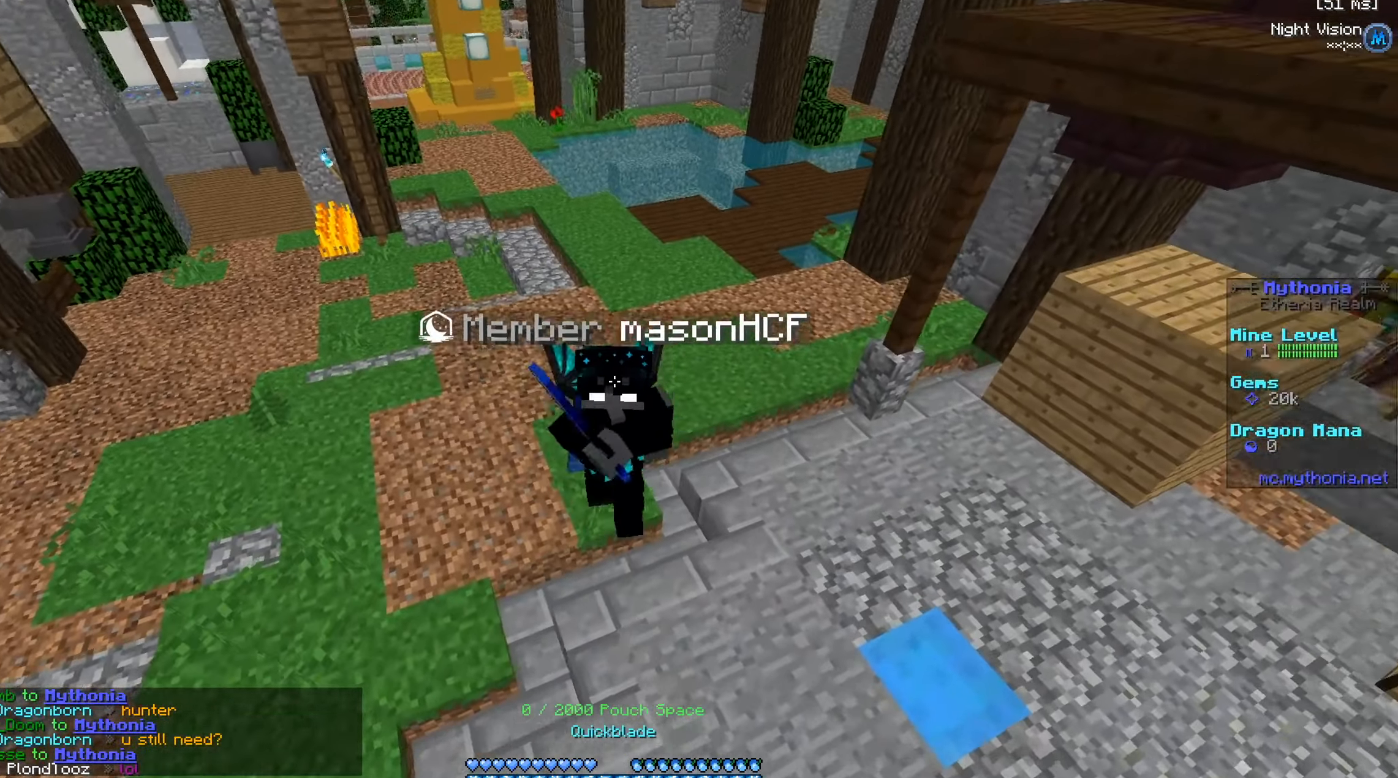
{"keys": ["s"], "mouse": [], "events": [[183, "mouse_left", "up"]]}
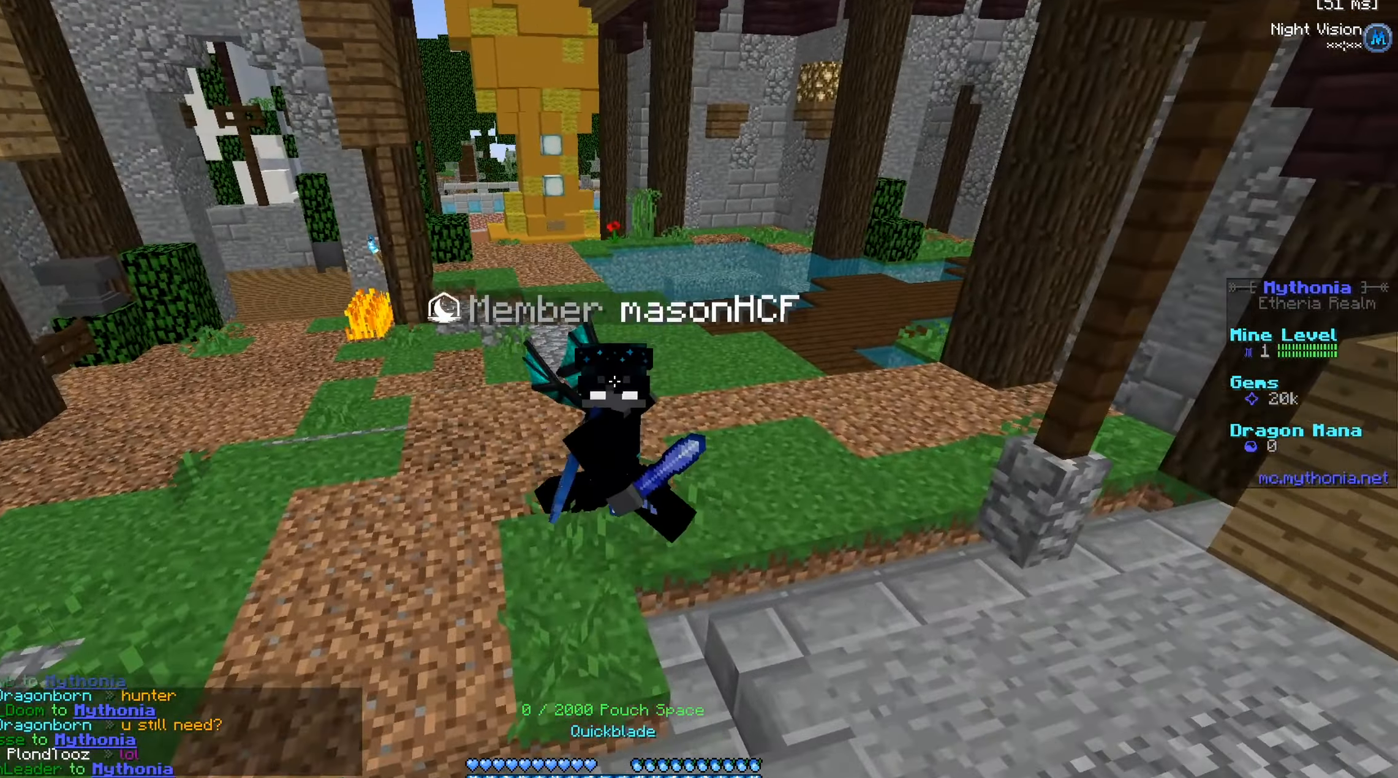
{"keys": ["s"], "mouse": [], "events": []}
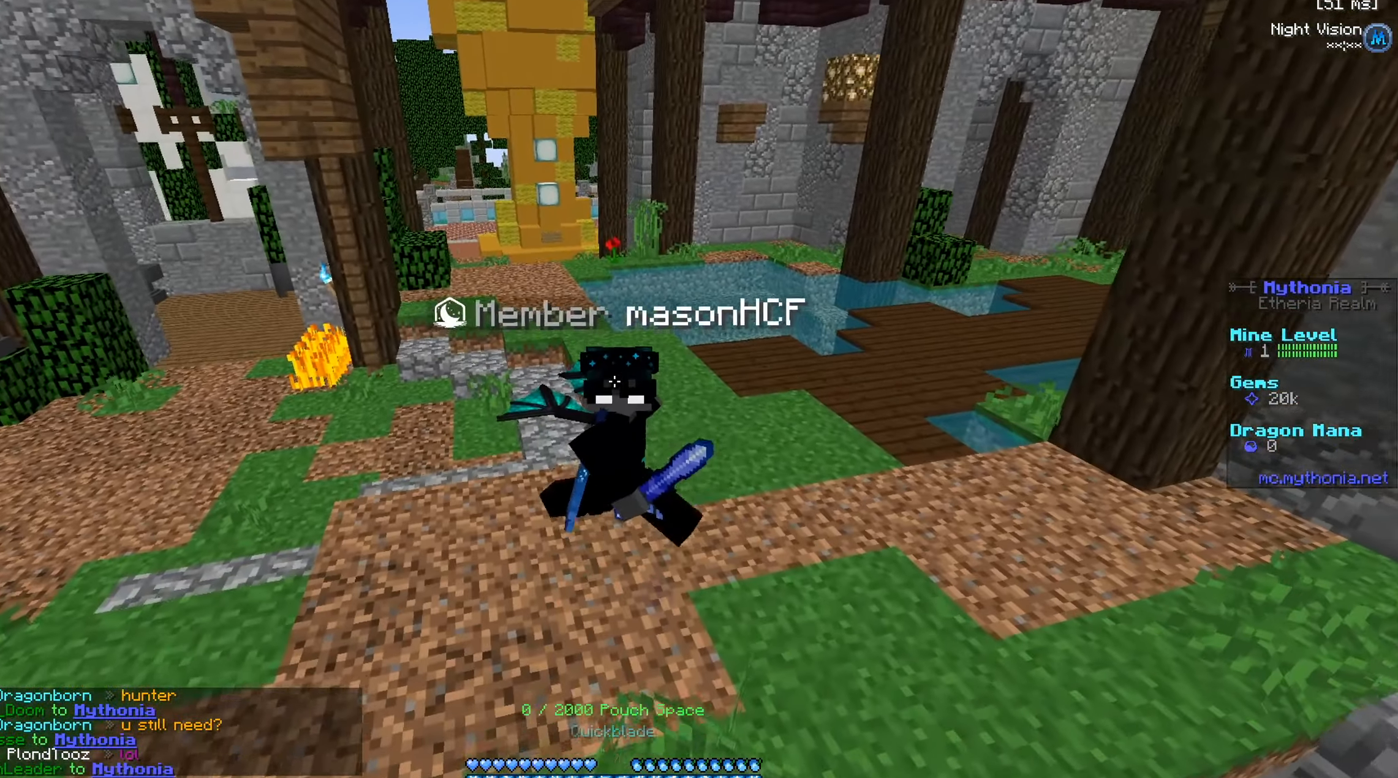
{"keys": ["s"], "mouse": [], "events": []}
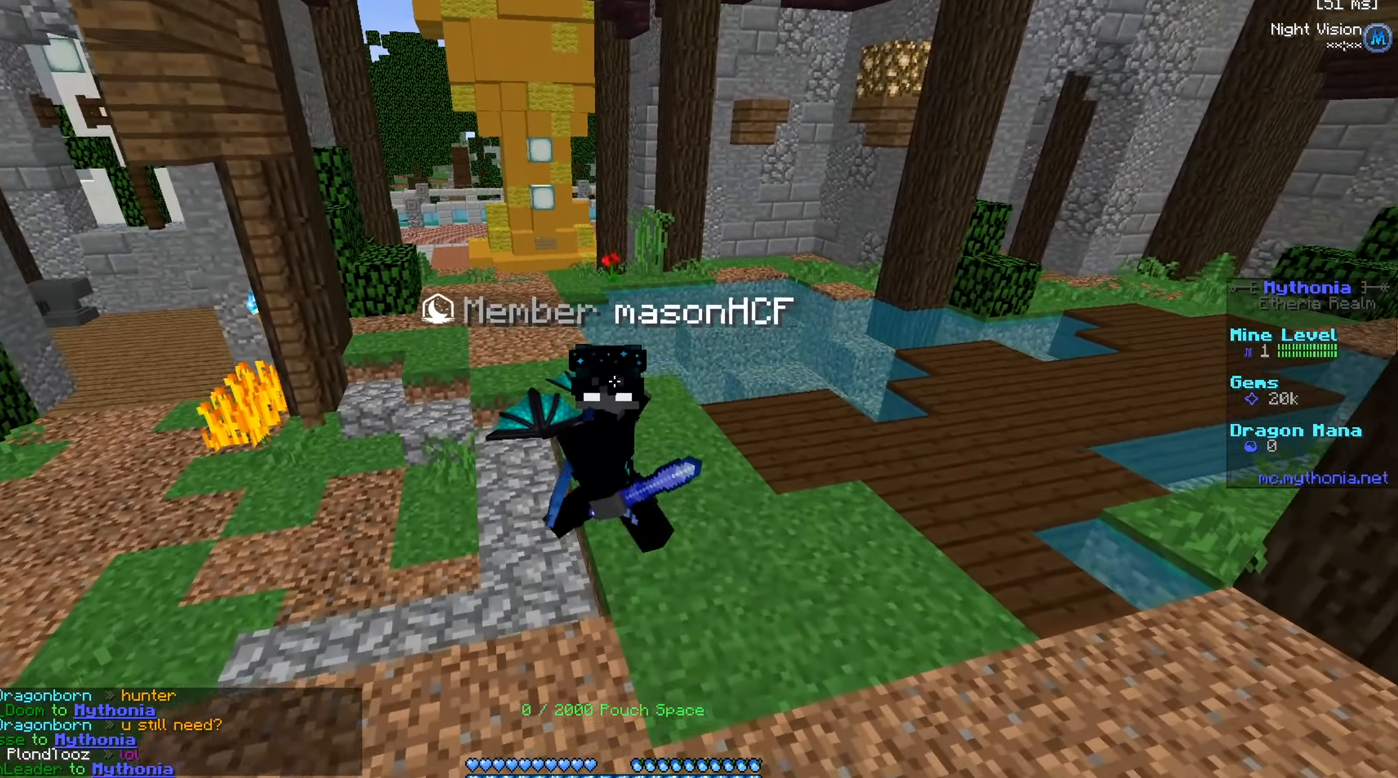
{"keys": [], "mouse": [], "events": [[401, "s", "up"]]}
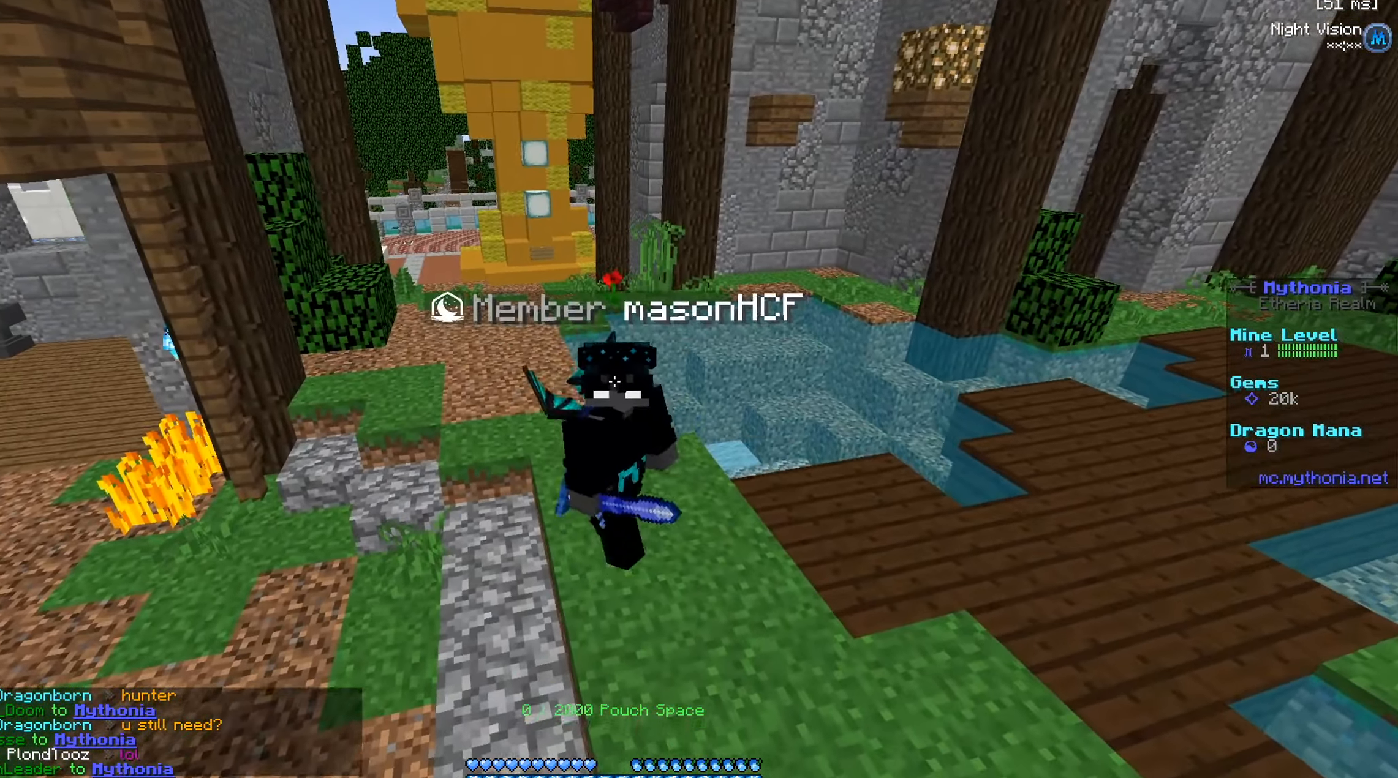
{"keys": ["w"], "mouse": [], "events": [[16, "w", "down"]]}
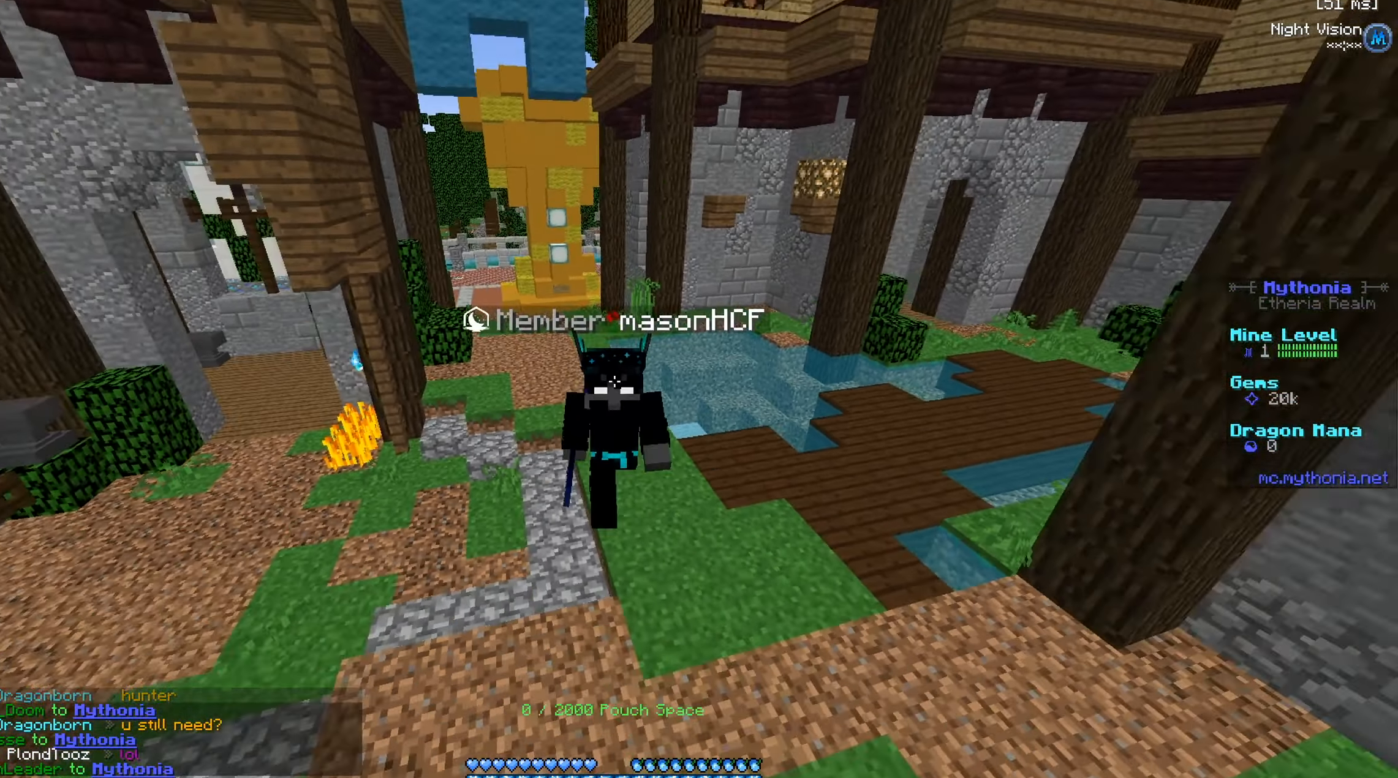
{"keys": ["w"], "mouse": [], "events": []}
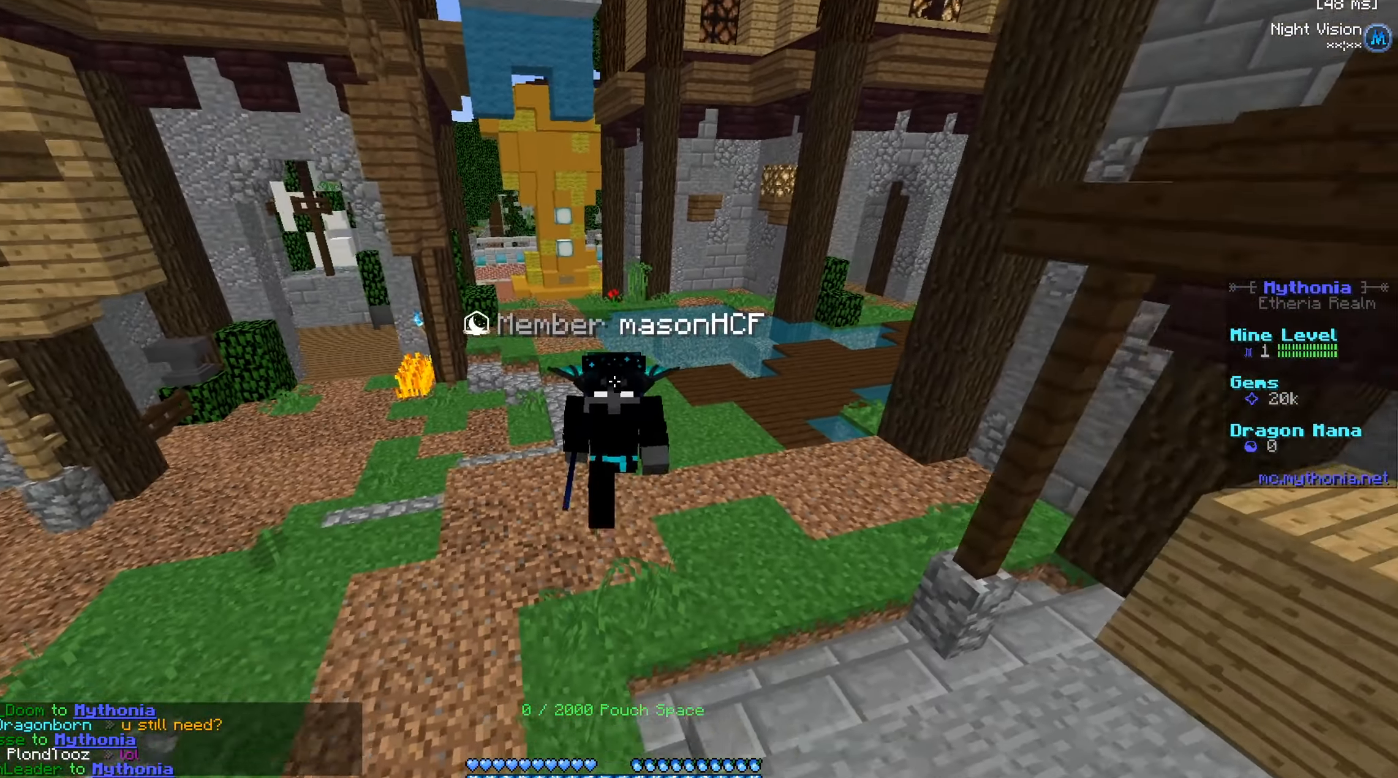
{"keys": ["s"], "mouse": [], "events": [[217, "w", "up"], [317, "s", "down"]]}
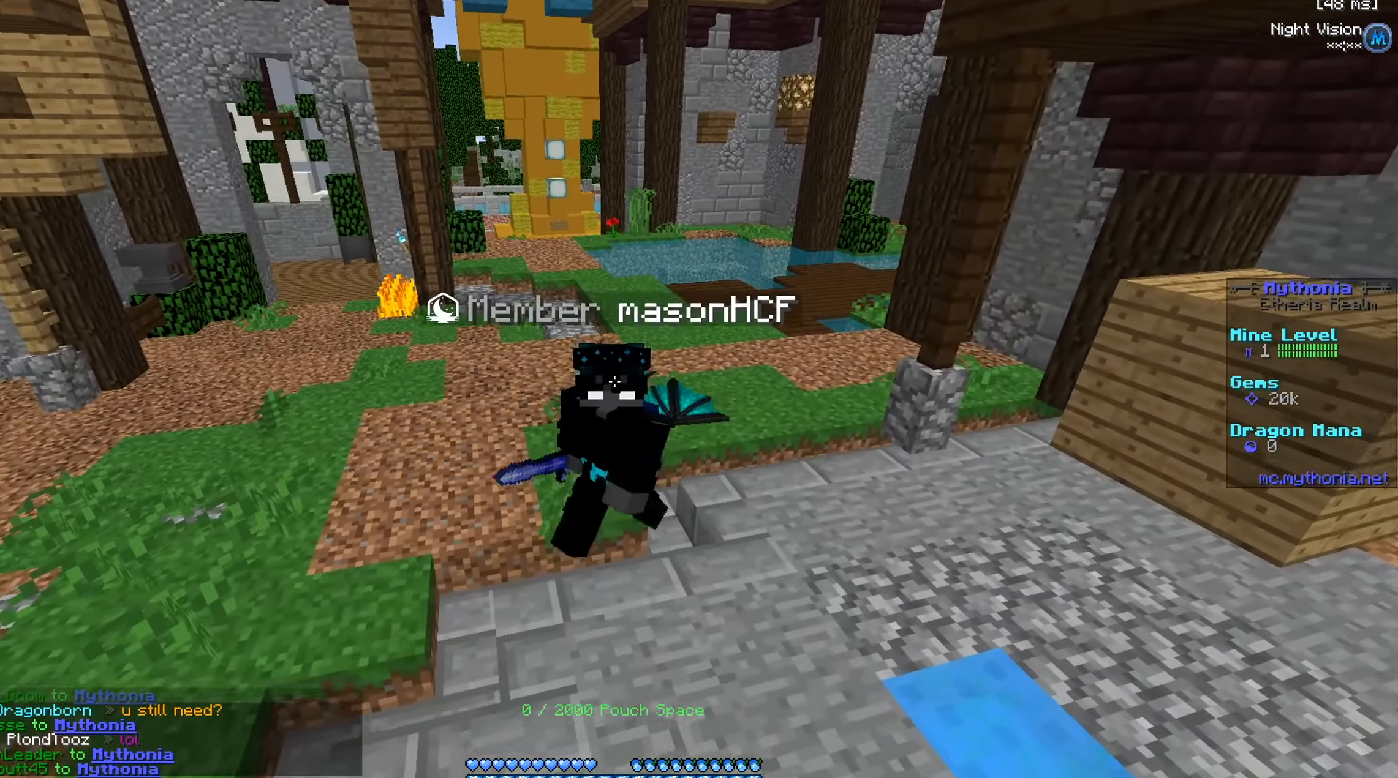
{"keys": ["s"], "mouse": [], "events": []}
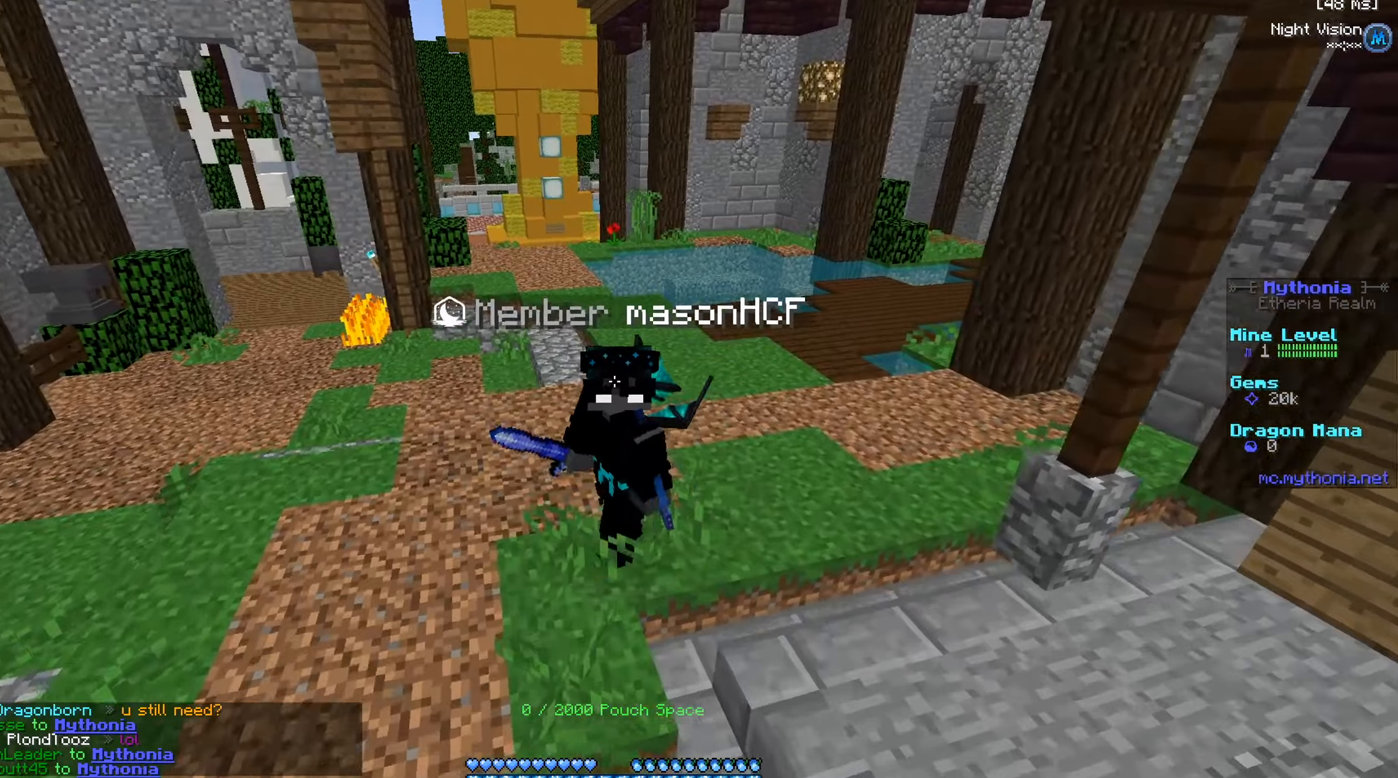
{"keys": ["s"], "mouse": [], "events": []}
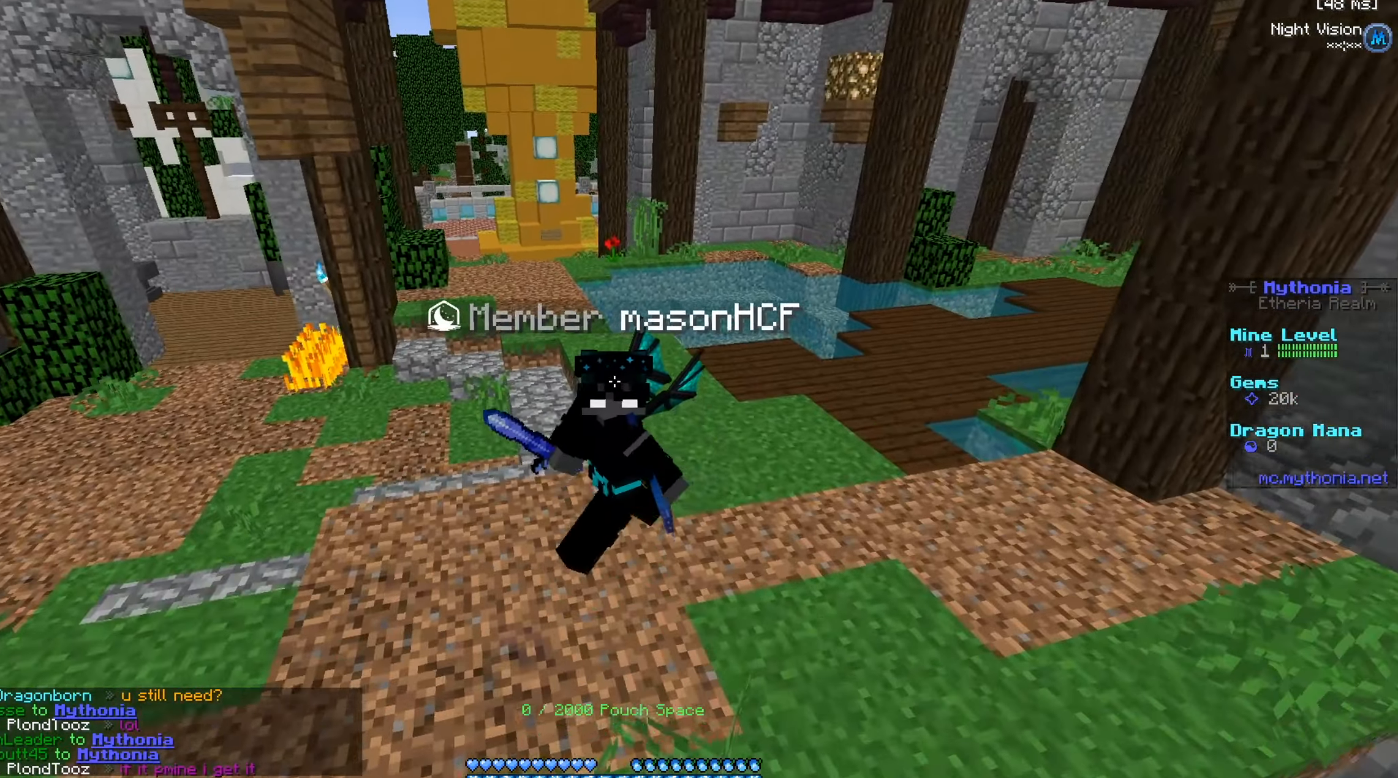
{"keys": ["s"], "mouse": [], "events": []}
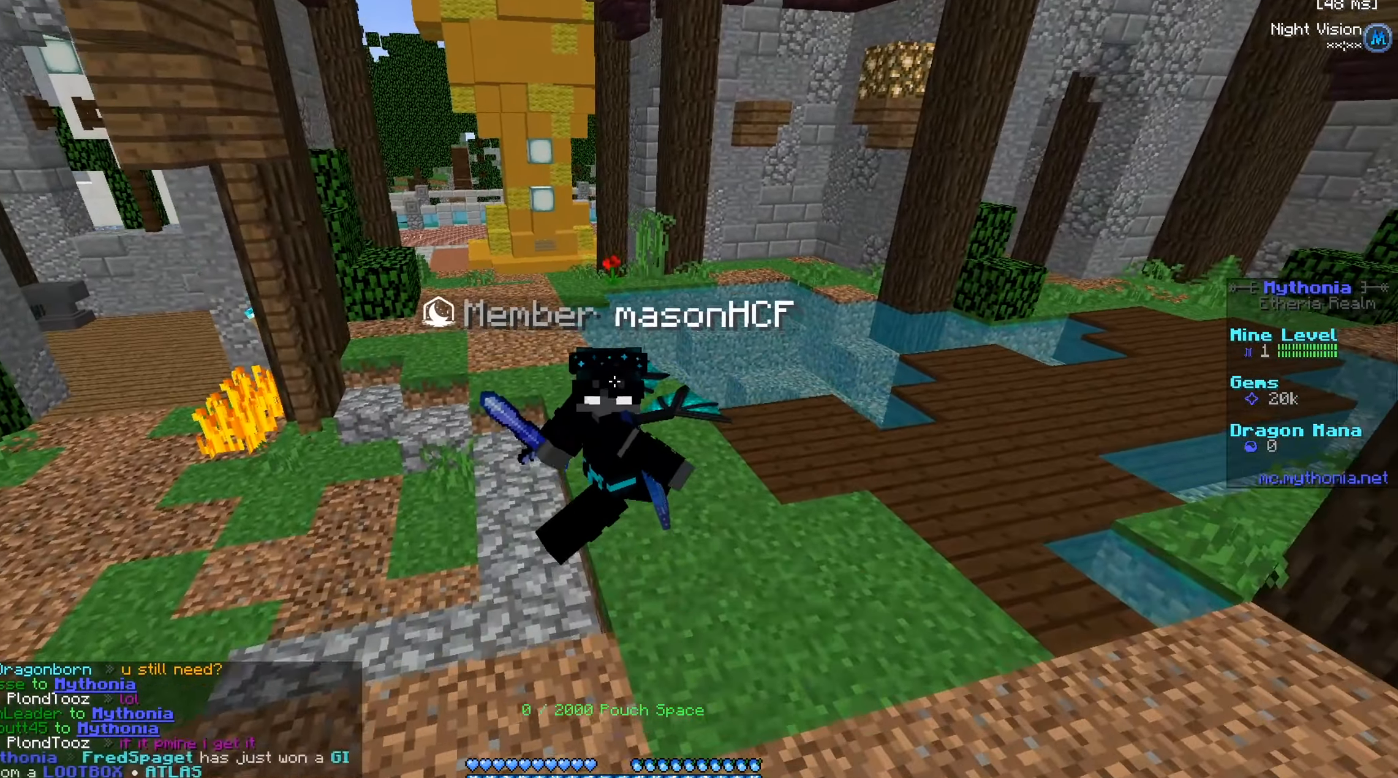
{"keys": ["a", "d", "s"], "mouse": [], "events": [[300, "a", "down"], [350, "d", "down"]]}
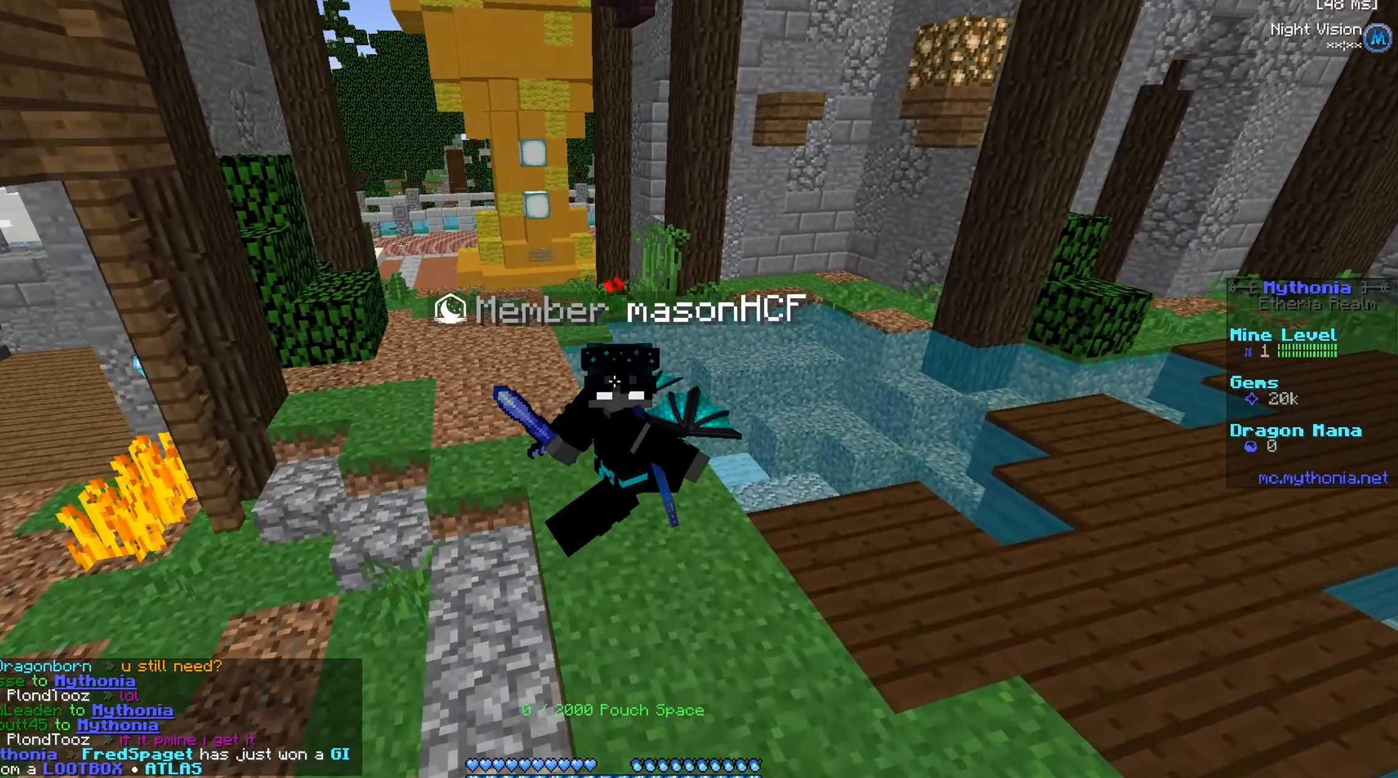
{"keys": ["d"], "mouse": [], "events": [[234, "a", "up"], [301, "s", "up"]]}
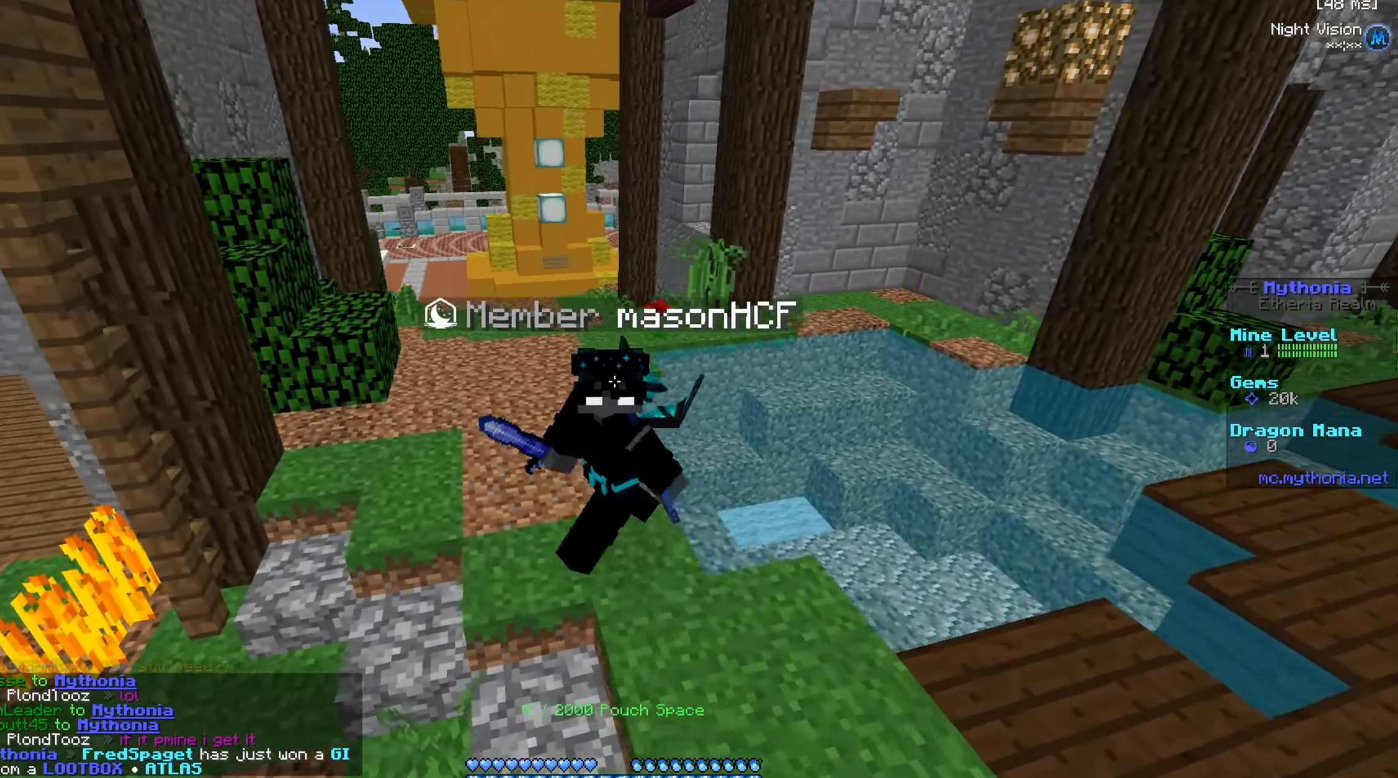
{"keys": ["a"], "mouse": [], "events": [[183, "s", "down"], [284, "d", "up"], [300, "a", "down"], [417, "s", "up"]]}
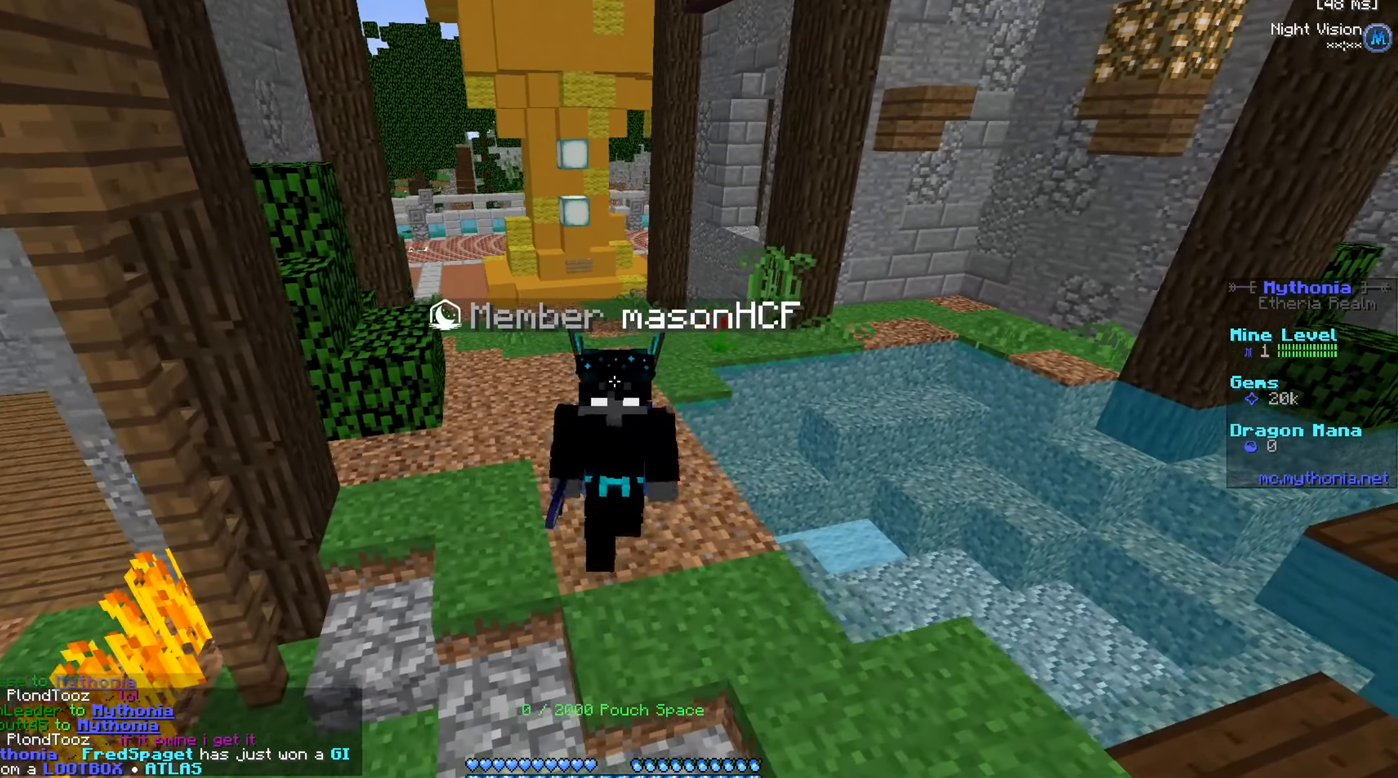
{"keys": ["a", "w"], "mouse": [], "events": [[167, "w", "down"]]}
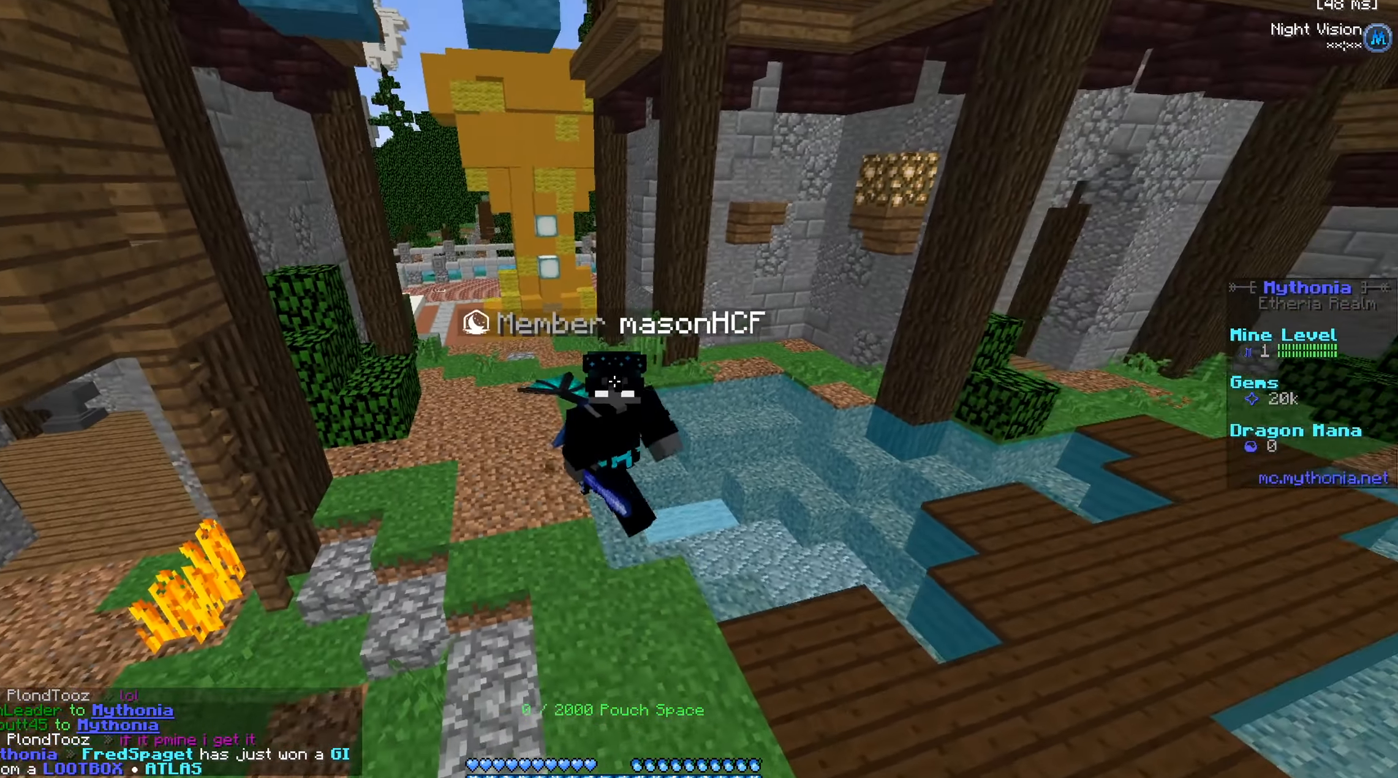
{"keys": ["w"], "mouse": [], "events": [[67, "a", "up"]]}
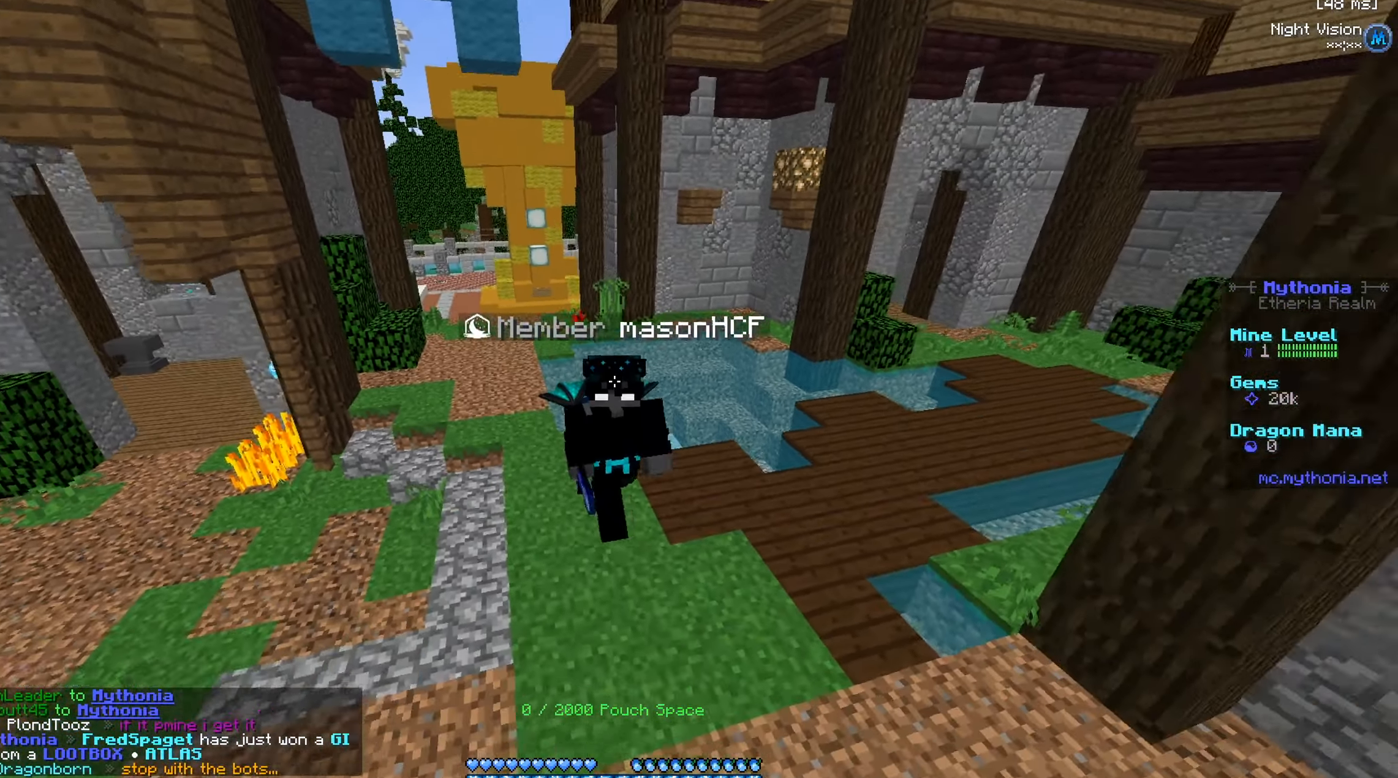
{"keys": ["d", "w"], "mouse": [], "events": [[334, "d", "down"]]}
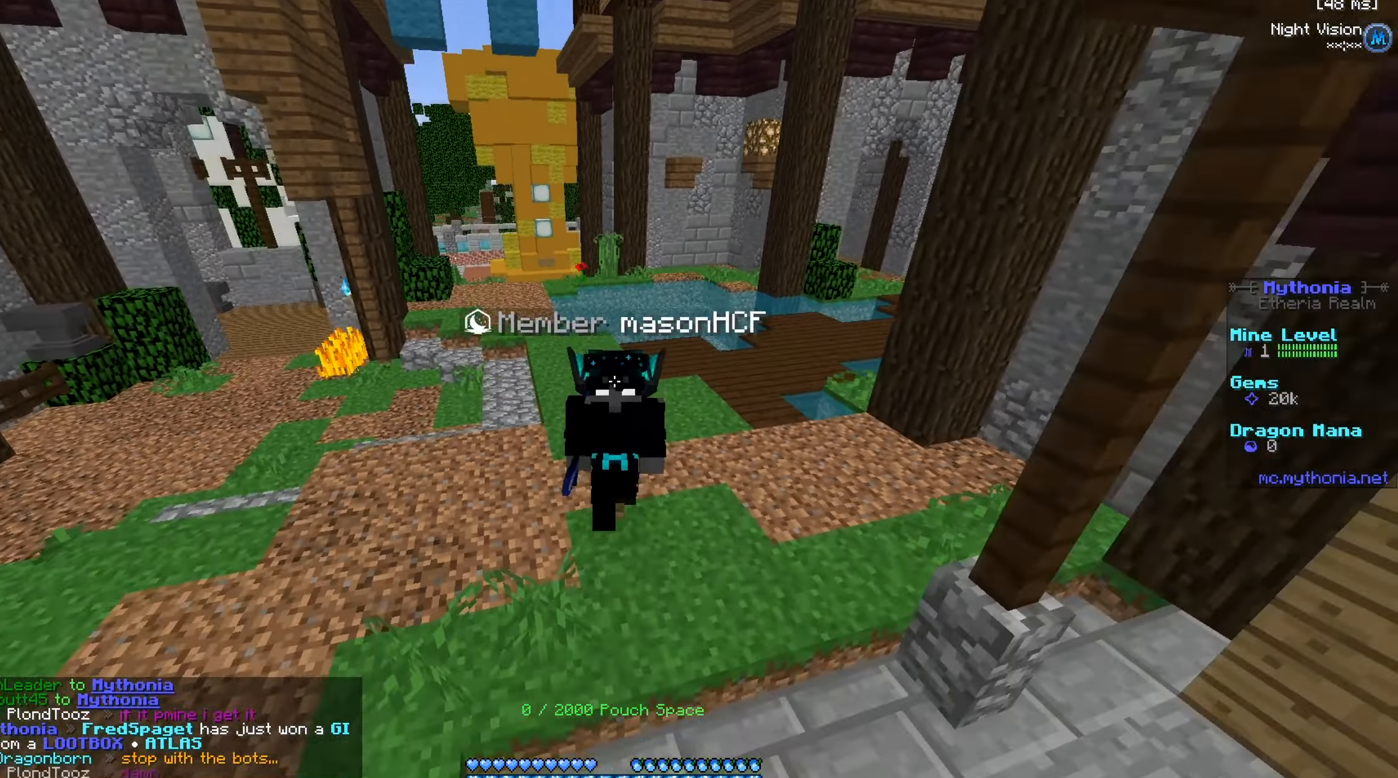
{"keys": ["s"], "mouse": [], "events": [[217, "w", "up"], [267, "d", "up"], [317, "s", "down"]]}
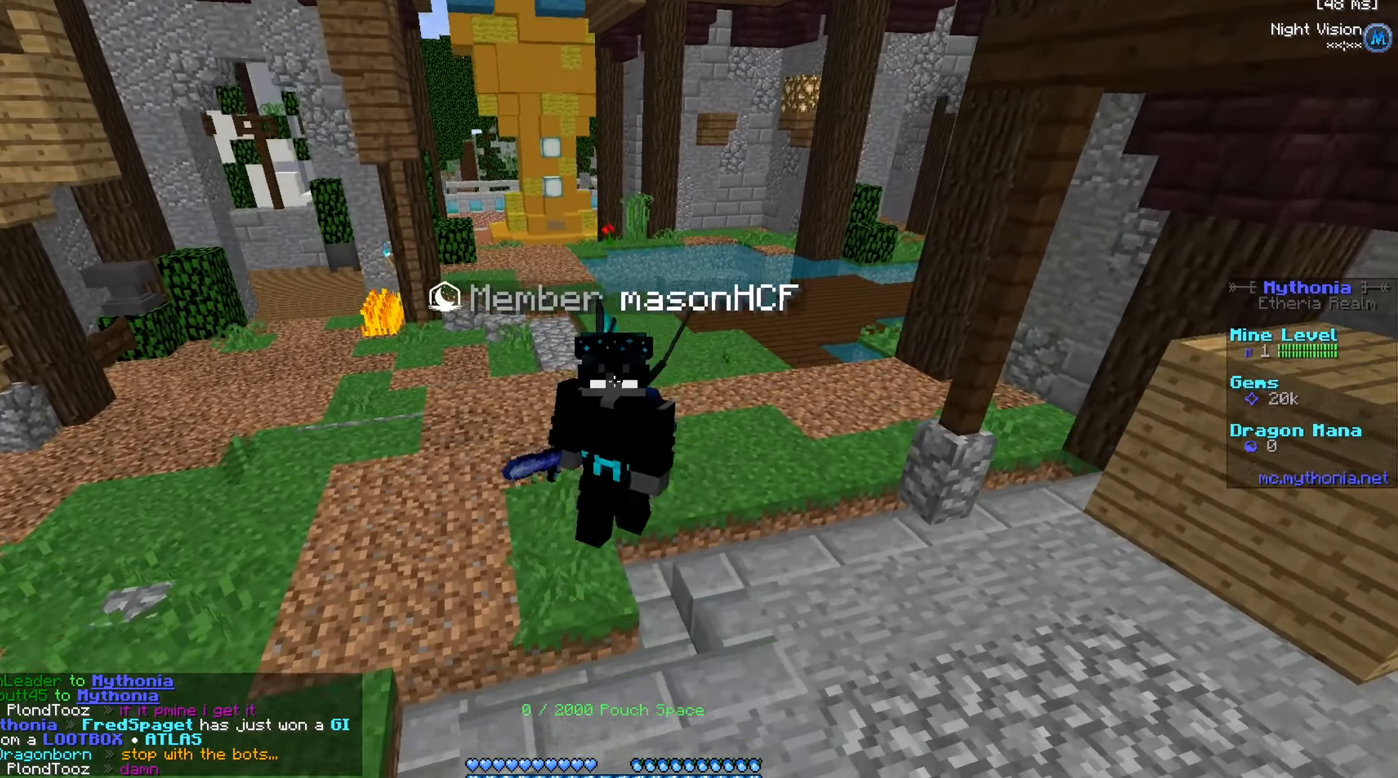
{"keys": ["s"], "mouse": [], "events": []}
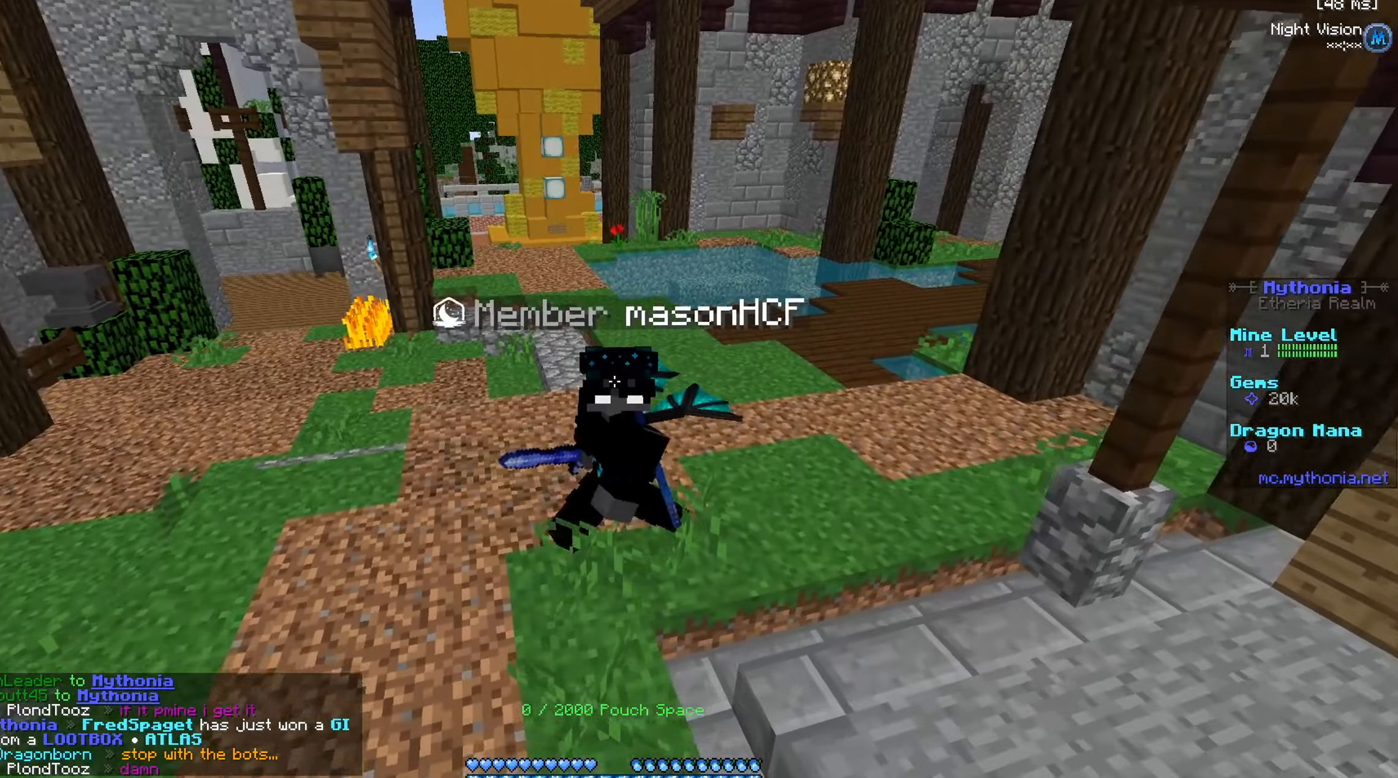
{"keys": ["a", "s"], "mouse": [], "events": [[367, "a", "down"]]}
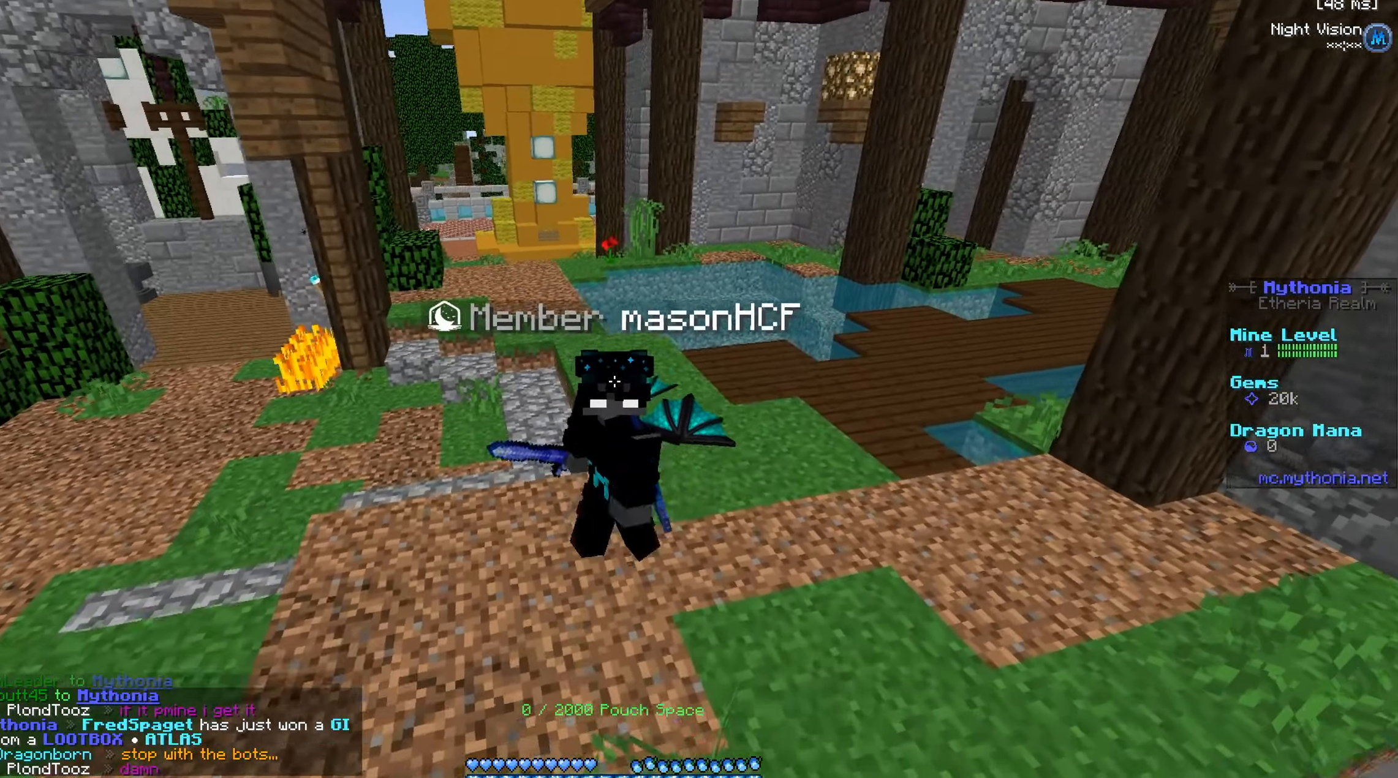
{"keys": ["d", "s"], "mouse": [], "events": [[400, "d", "down"], [483, "a", "up"]]}
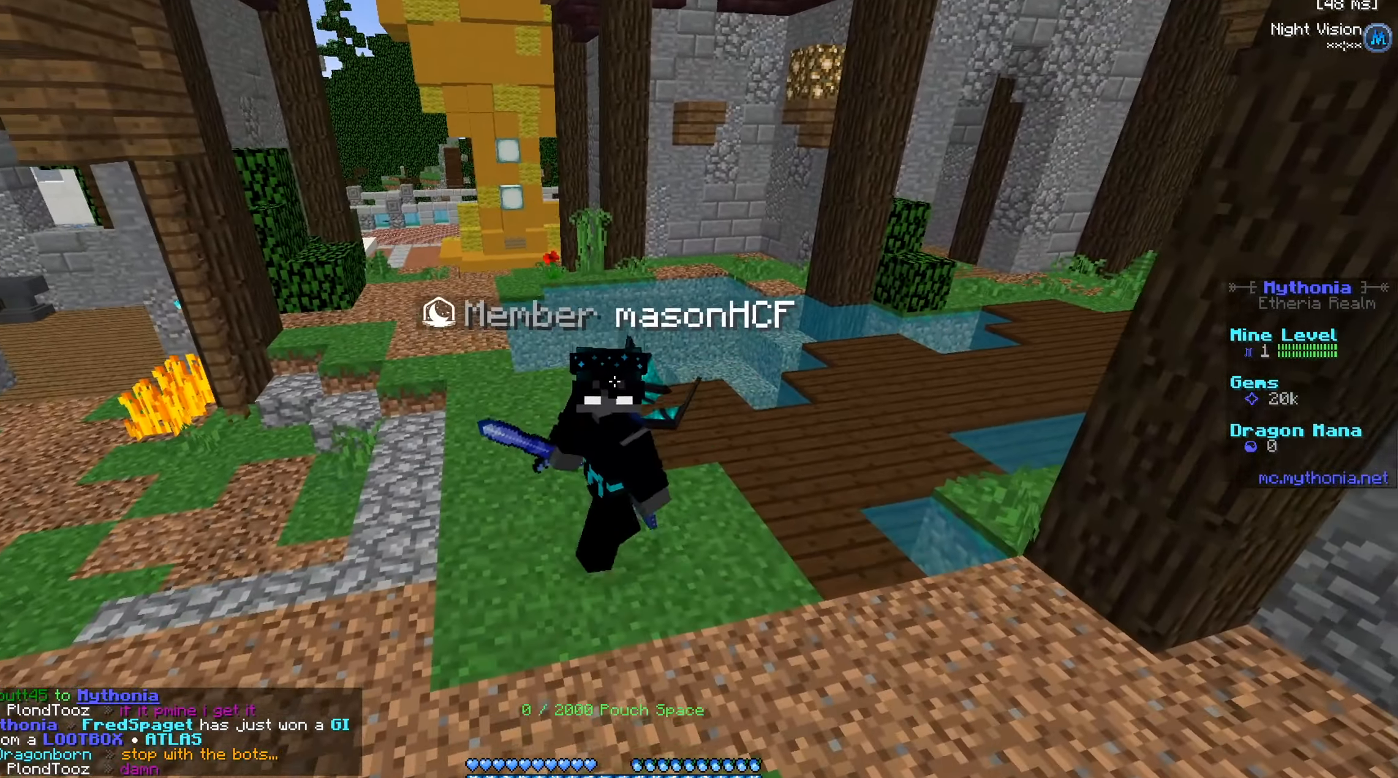
{"keys": ["d", "s"], "mouse": [], "events": []}
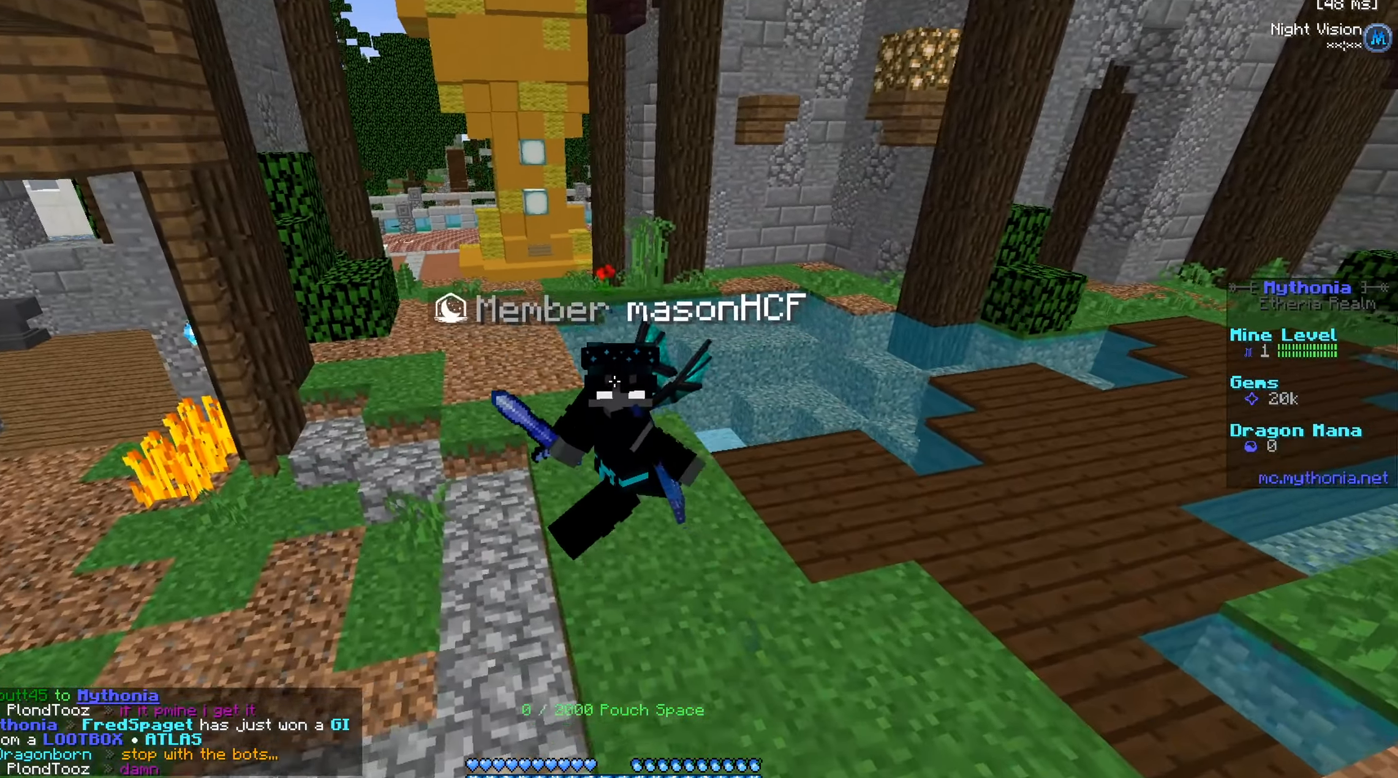
{"keys": ["d", "s"], "mouse": [], "events": []}
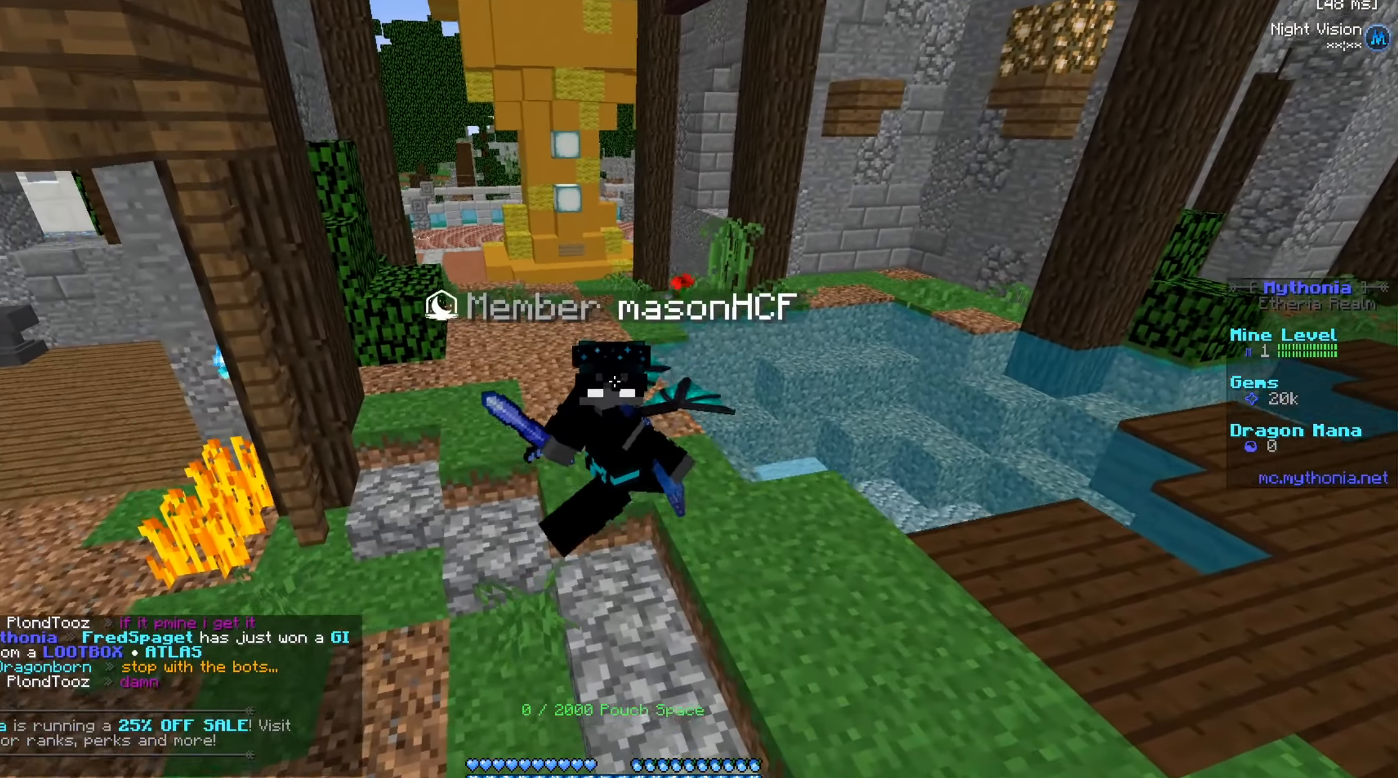
{"keys": ["d"], "mouse": [], "events": [[317, "s", "up"]]}
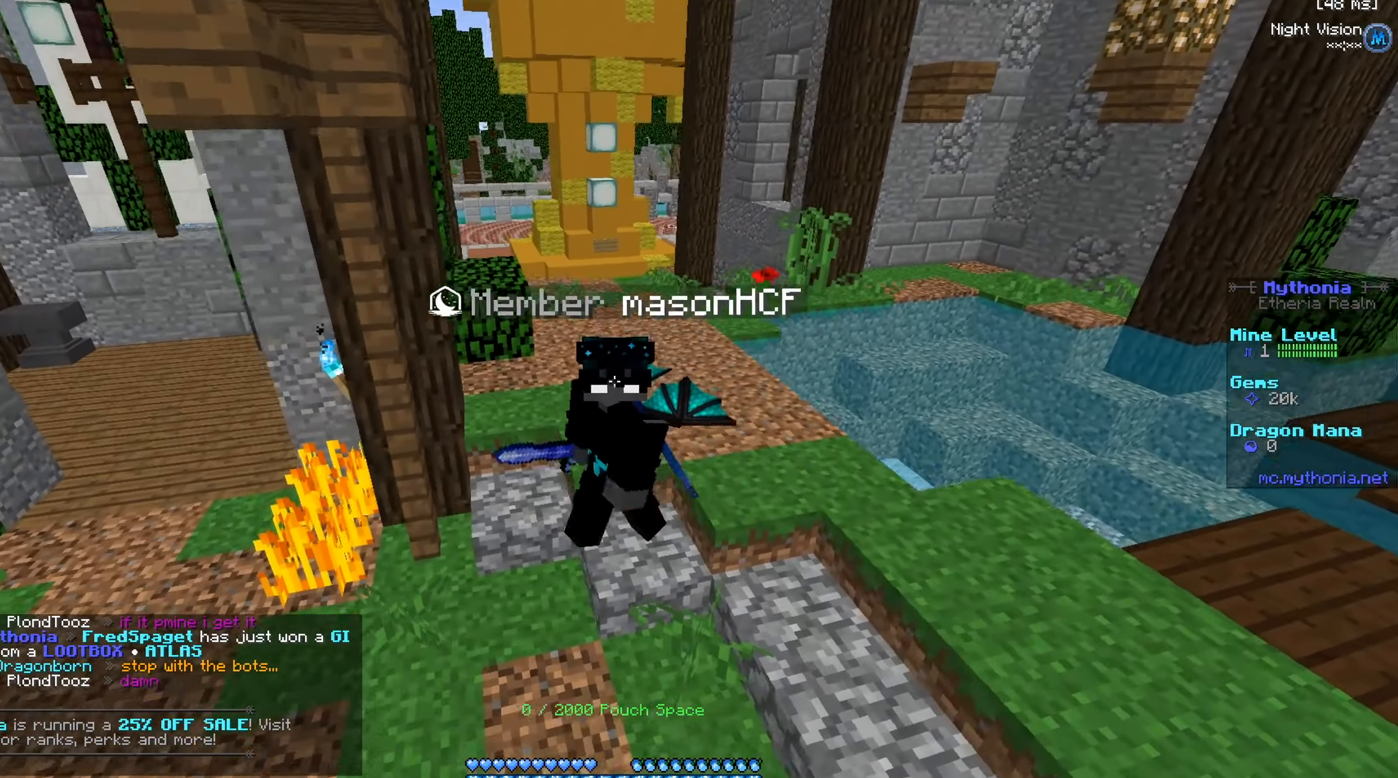
{"keys": ["a", "s"], "mouse": [], "events": [[50, "s", "down"], [166, "d", "up"], [317, "a", "down"]]}
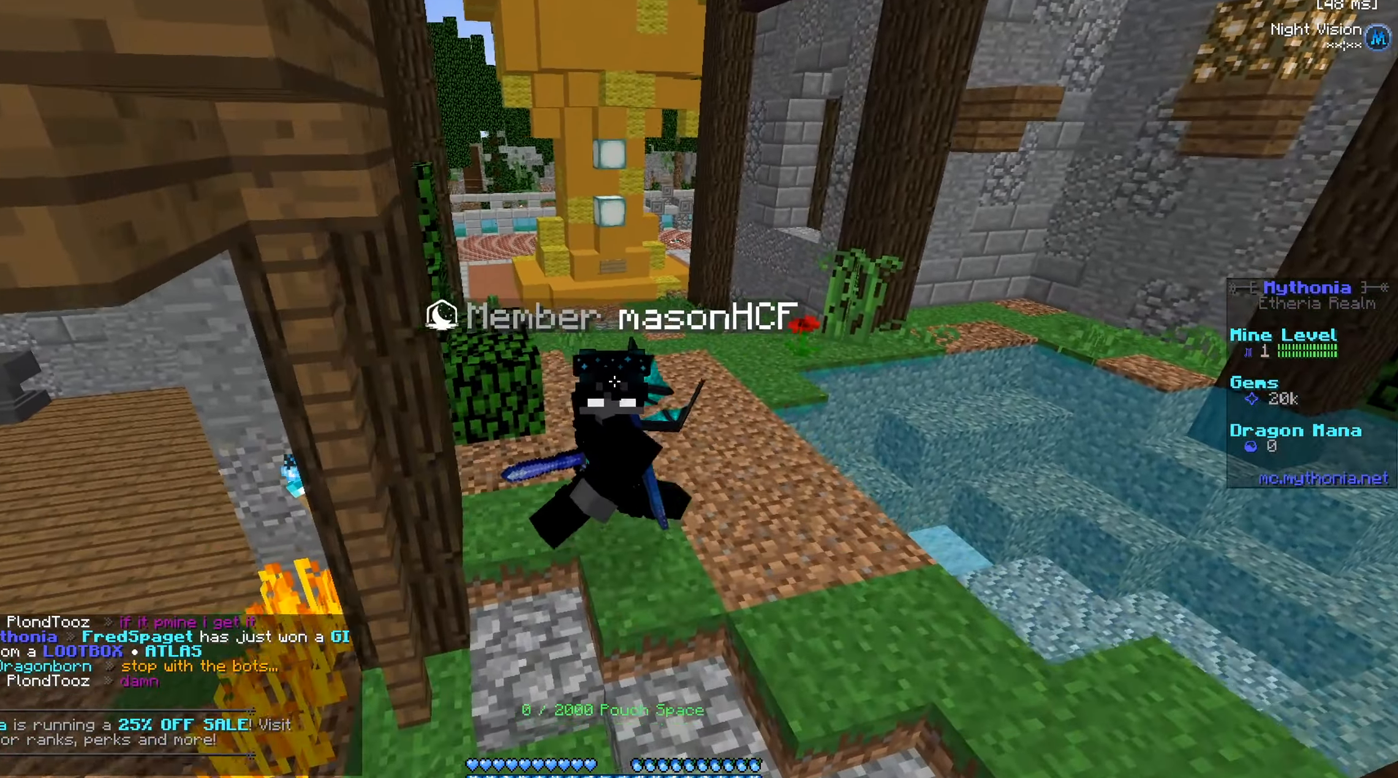
{"keys": ["w"], "mouse": [], "events": [[317, "s", "up"], [351, "a", "up"], [451, "w", "down"]]}
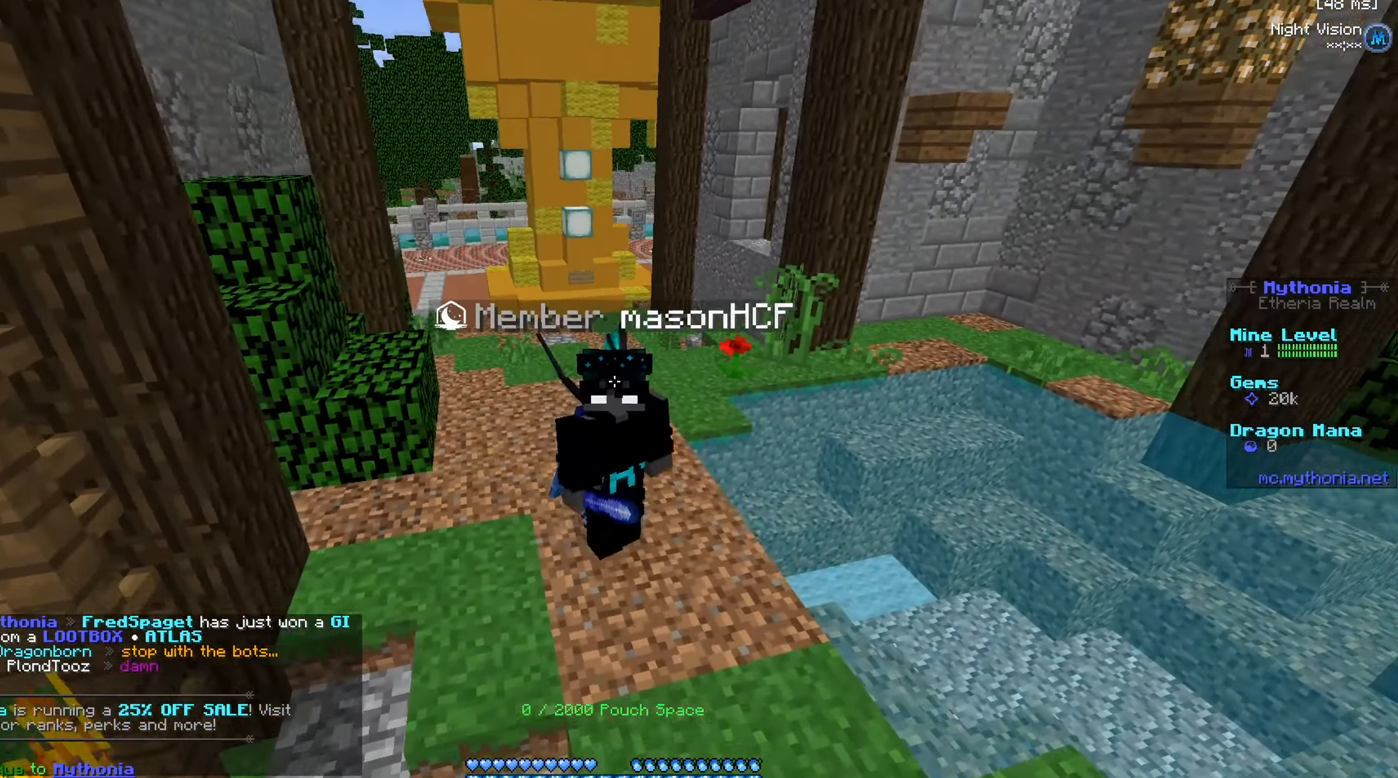
{"keys": ["d", "w"], "mouse": [], "events": [[500, "d", "down"]]}
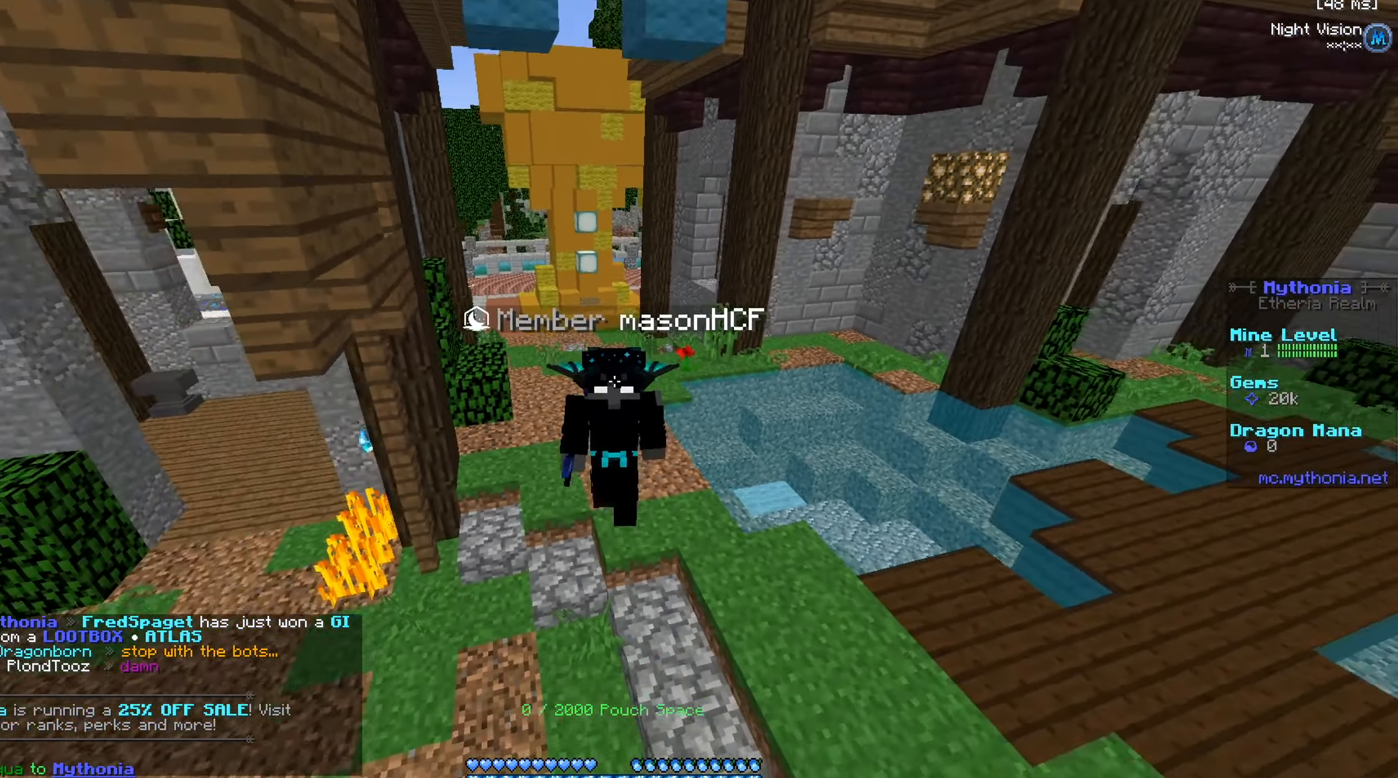
{"keys": ["a", "w"], "mouse": [], "events": [[250, "a", "down"], [284, "d", "up"]]}
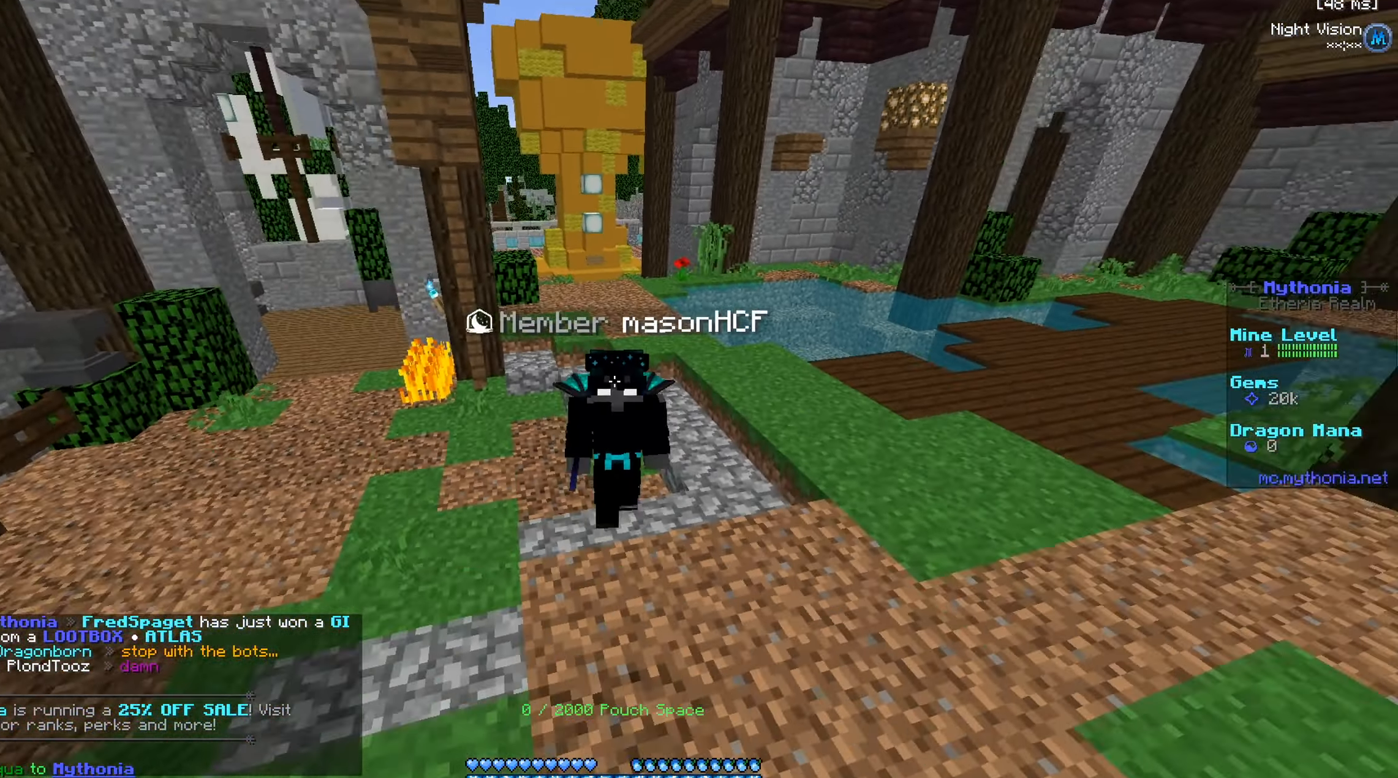
{"keys": ["a", "w"], "mouse": [], "events": []}
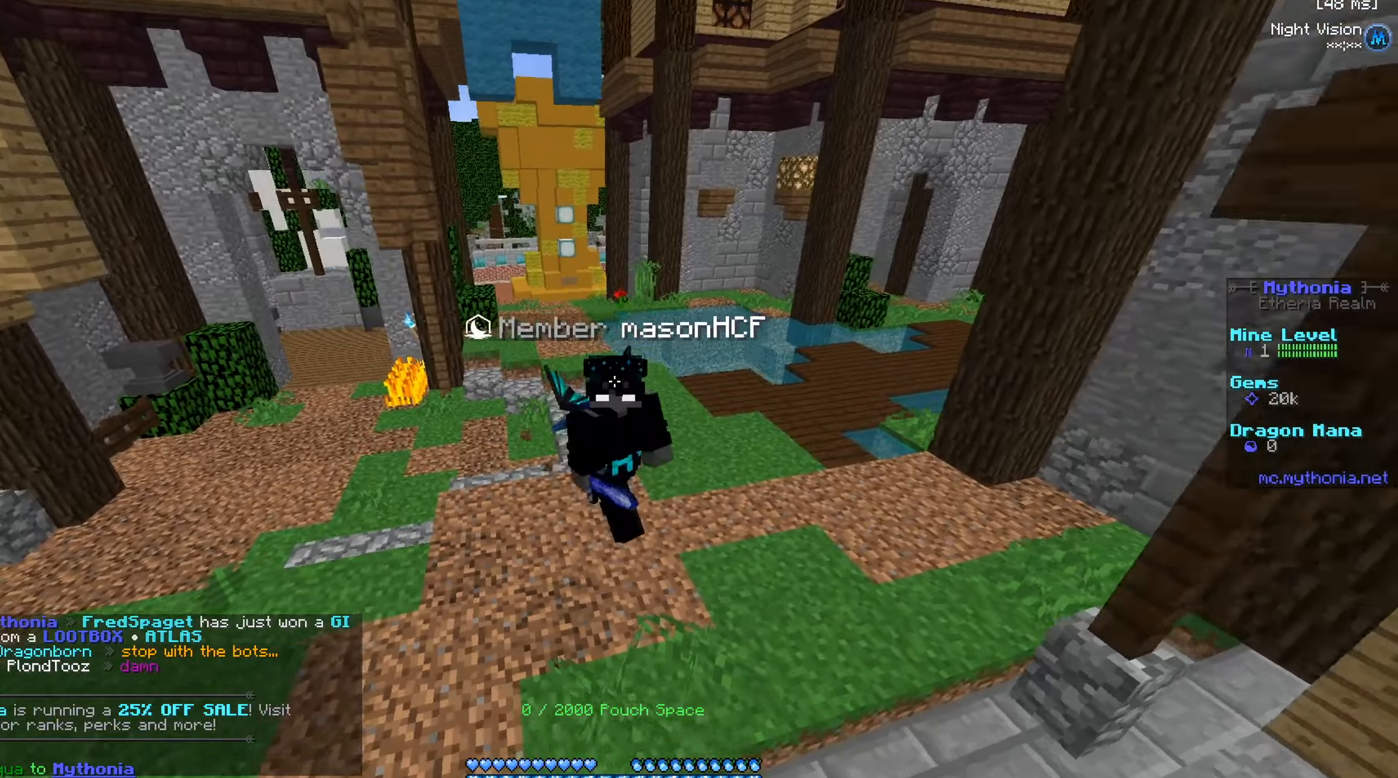
{"keys": ["d", "s"], "mouse": [], "events": [[251, "a", "up"], [284, "w", "up"], [434, "d", "down"], [434, "s", "down"]]}
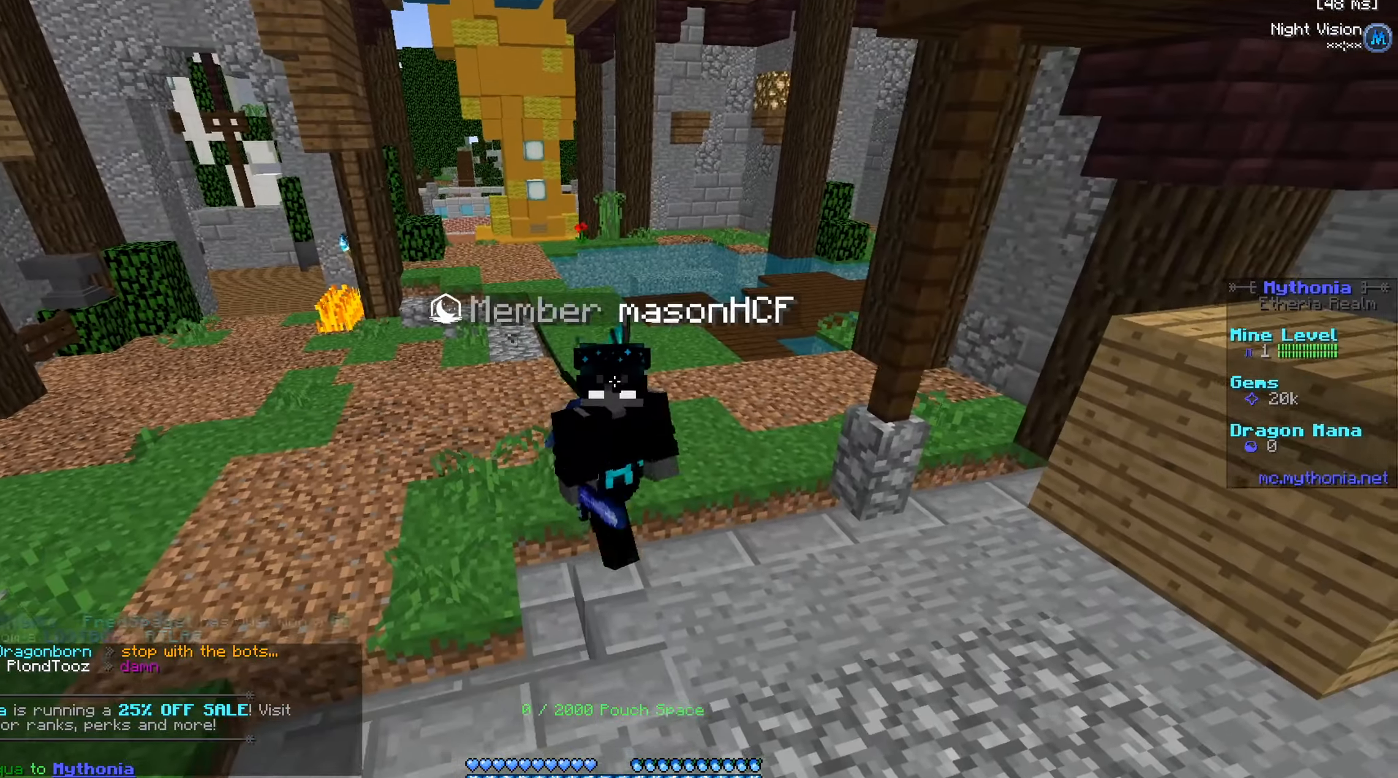
{"keys": ["d", "s"], "mouse": [], "events": []}